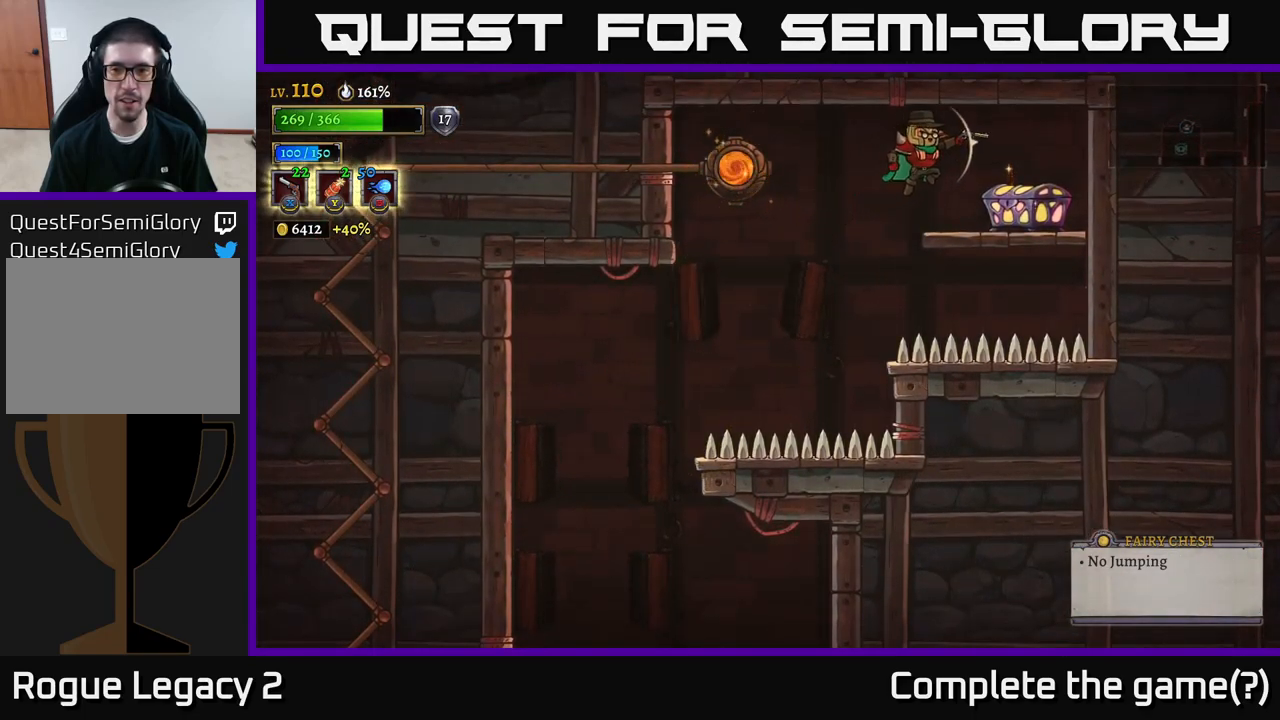
Gameplay with a controller (Xbox layout); each line is a JSON object with the inputs held at the frame after it. "events" lists button and stick changes between this image and that frame as [ms after this image, input, new state], when the widget could be followed in between.
{"buttons": [], "left_stick": "center", "right_stick": "center", "events": [[83, "L1", "up"], [283, "left_stick", "center"], [350, "R1", "down"], [466, "R1", "up"]]}
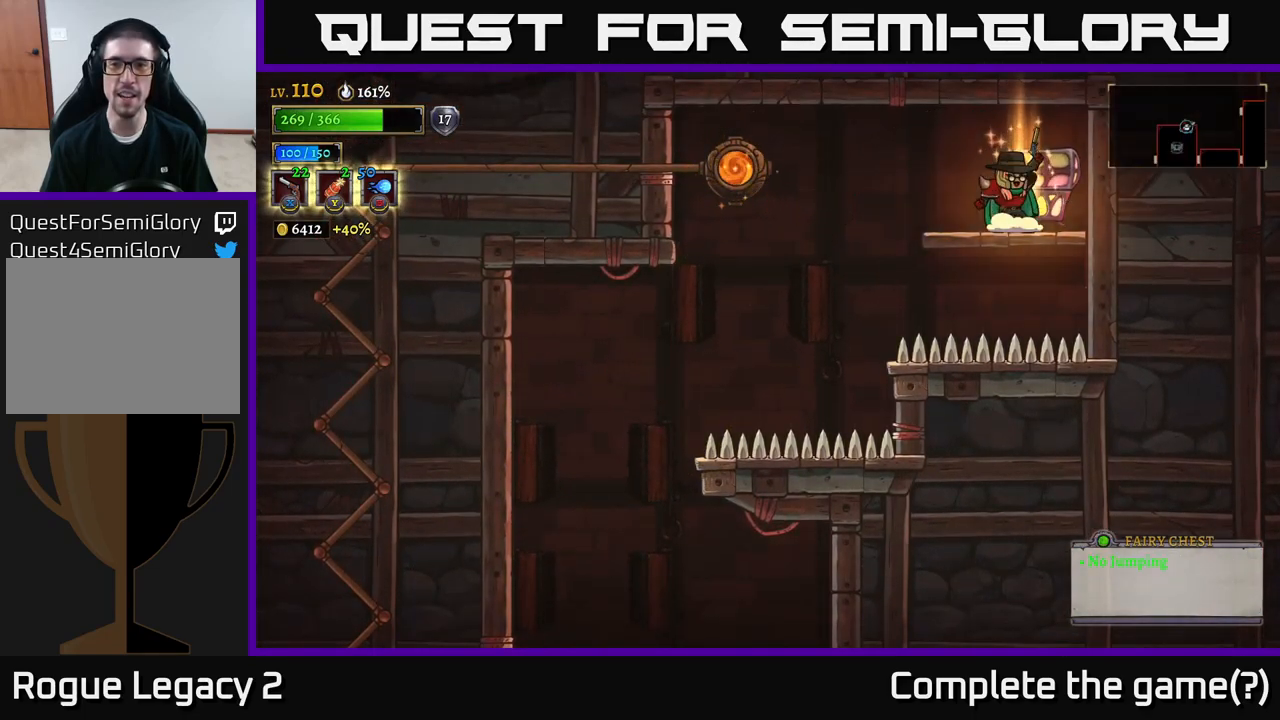
{"buttons": [], "left_stick": "center", "right_stick": "center", "events": []}
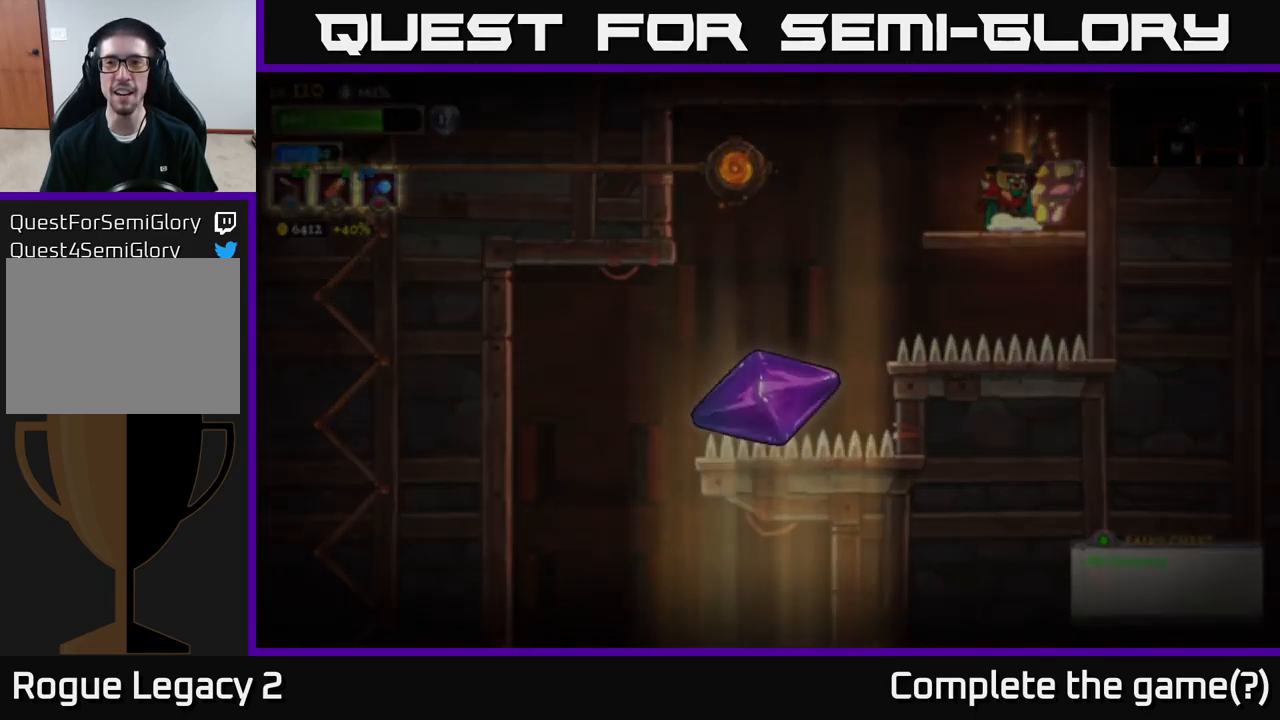
{"buttons": [], "left_stick": "center", "right_stick": "center", "events": [[50, "left_stick", "right"], [166, "left_stick", "center"]]}
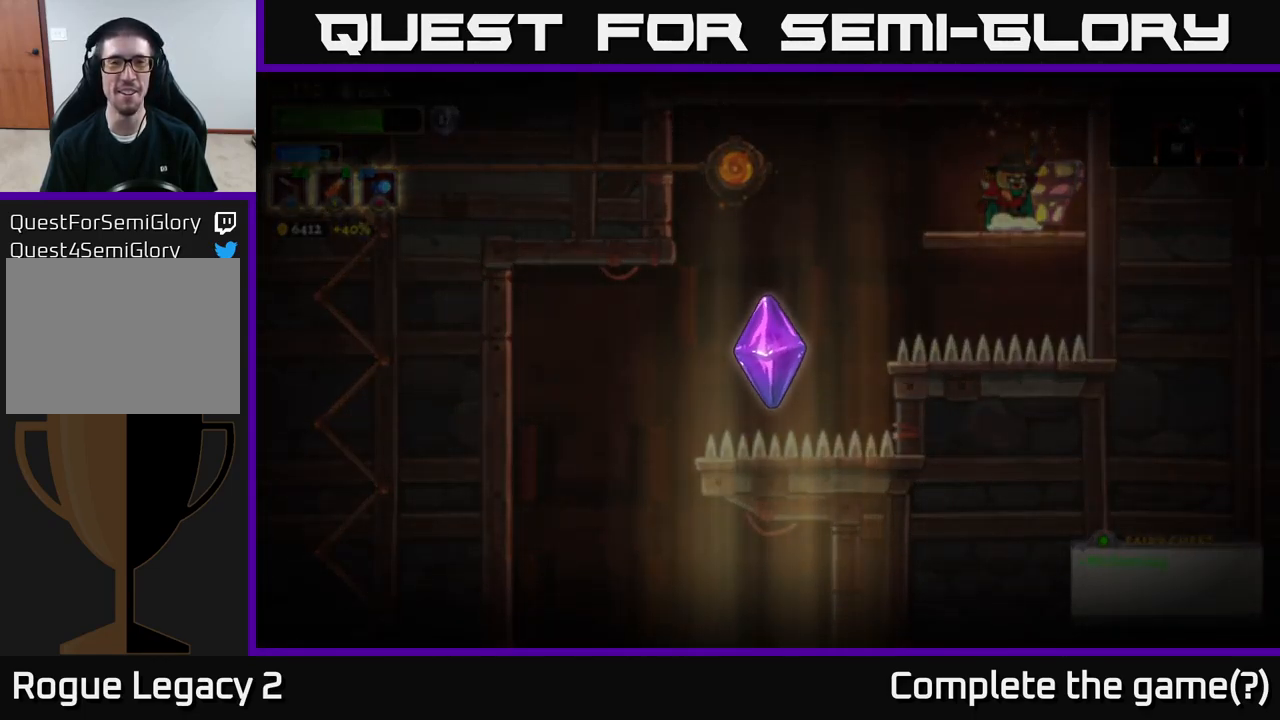
{"buttons": [], "left_stick": "center", "right_stick": "center", "events": []}
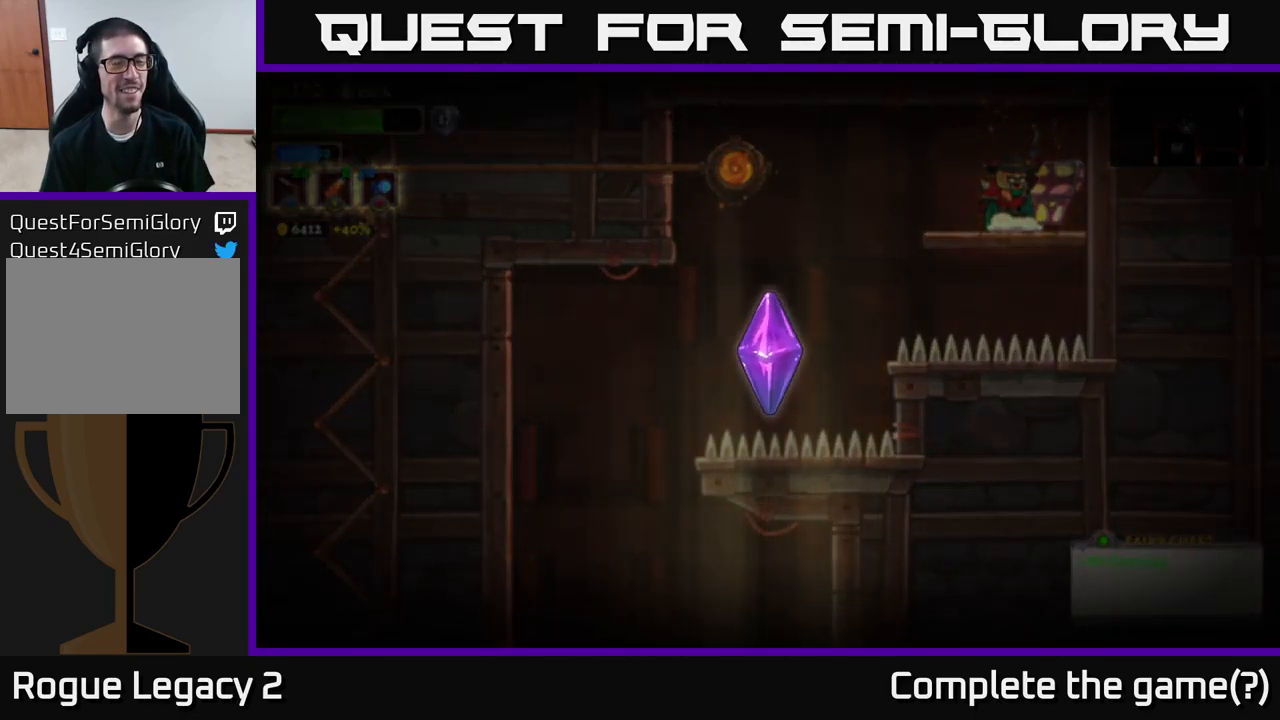
{"buttons": [], "left_stick": "center", "right_stick": "center", "events": []}
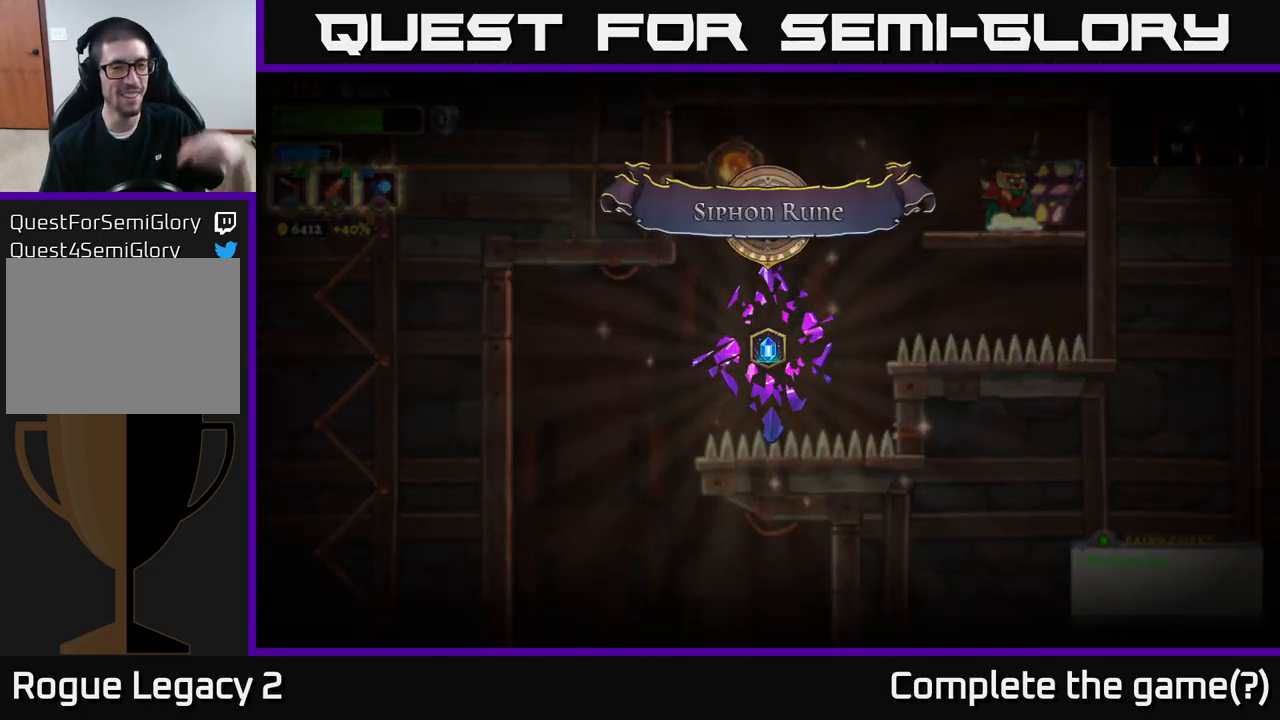
{"buttons": [], "left_stick": "center", "right_stick": "center", "events": []}
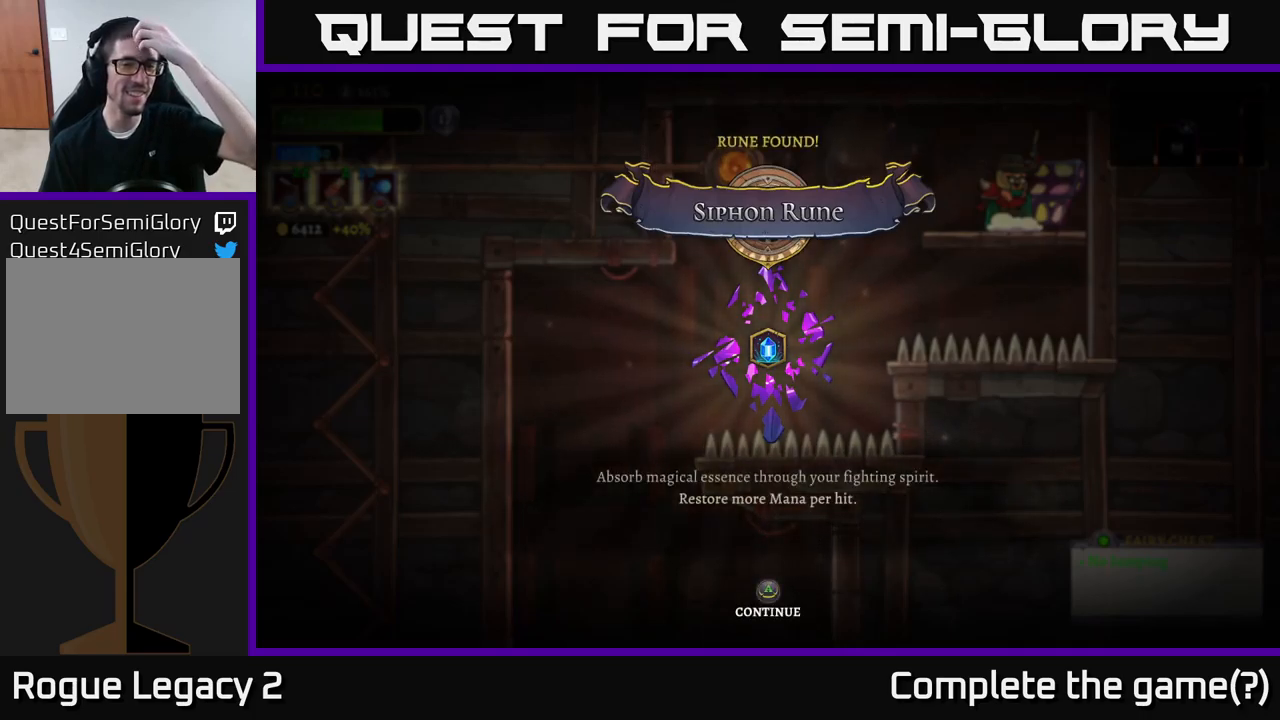
{"buttons": [], "left_stick": "center", "right_stick": "center", "events": []}
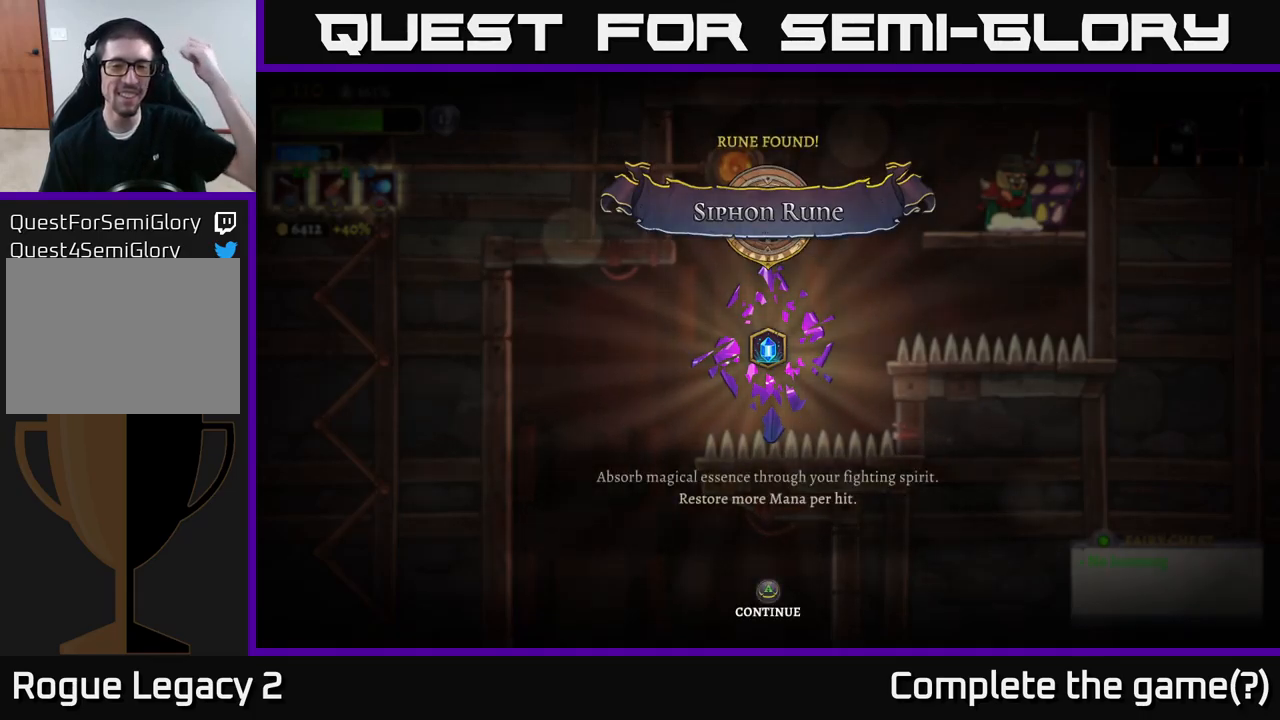
{"buttons": [], "left_stick": "center", "right_stick": "center", "events": [[17, "A", "down"], [300, "A", "up"]]}
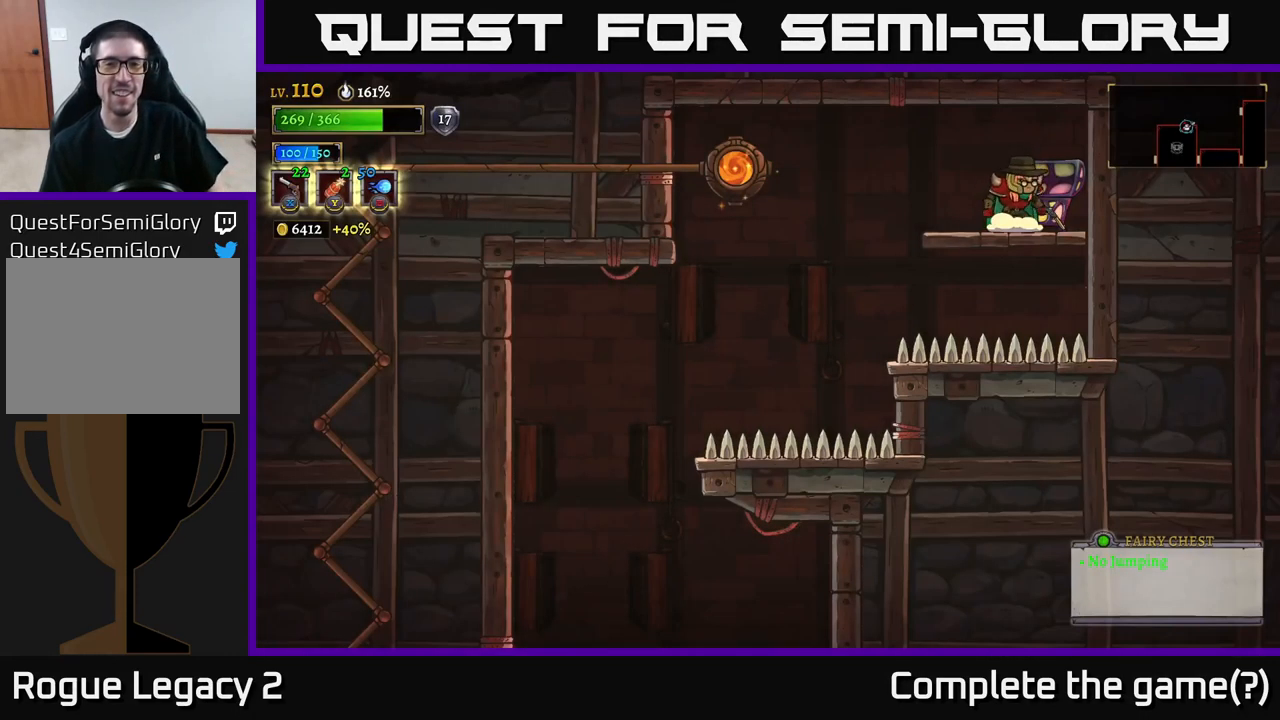
{"buttons": [], "left_stick": "left", "right_stick": "center", "events": [[267, "left_stick", "left"]]}
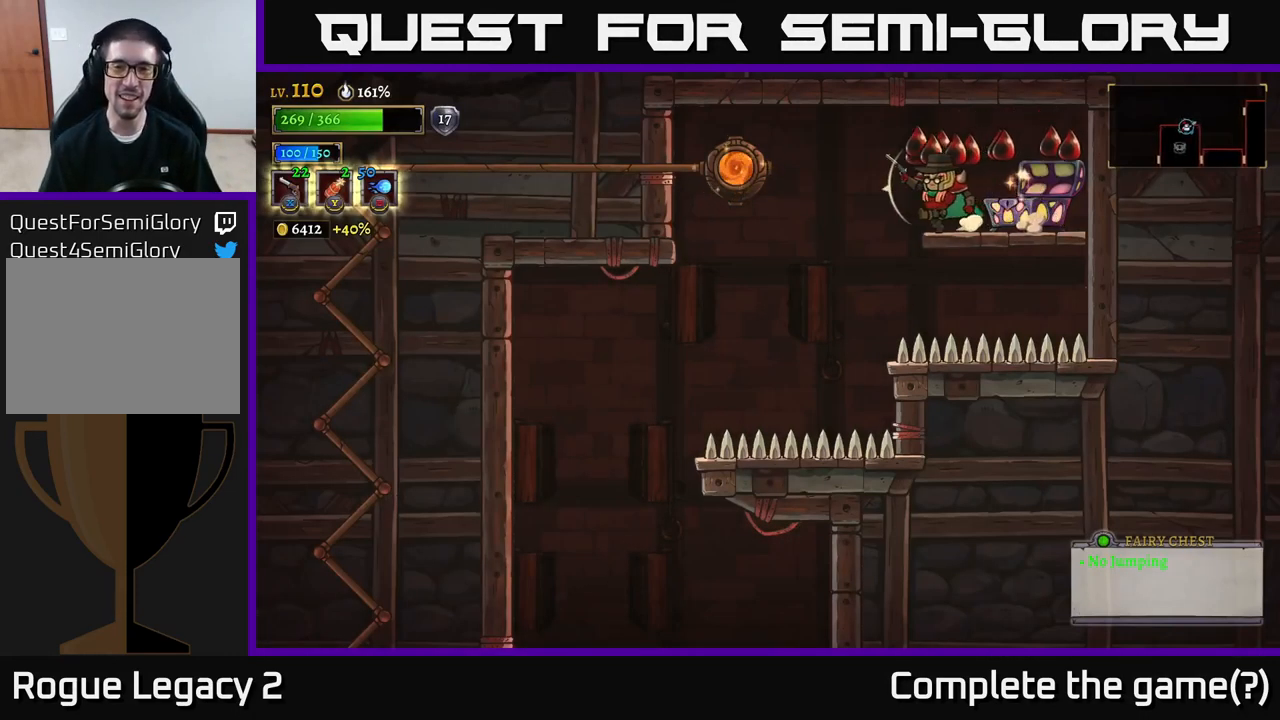
{"buttons": [], "left_stick": "right", "right_stick": "center", "events": [[133, "A", "down"], [317, "left_stick", "right"], [333, "A", "up"]]}
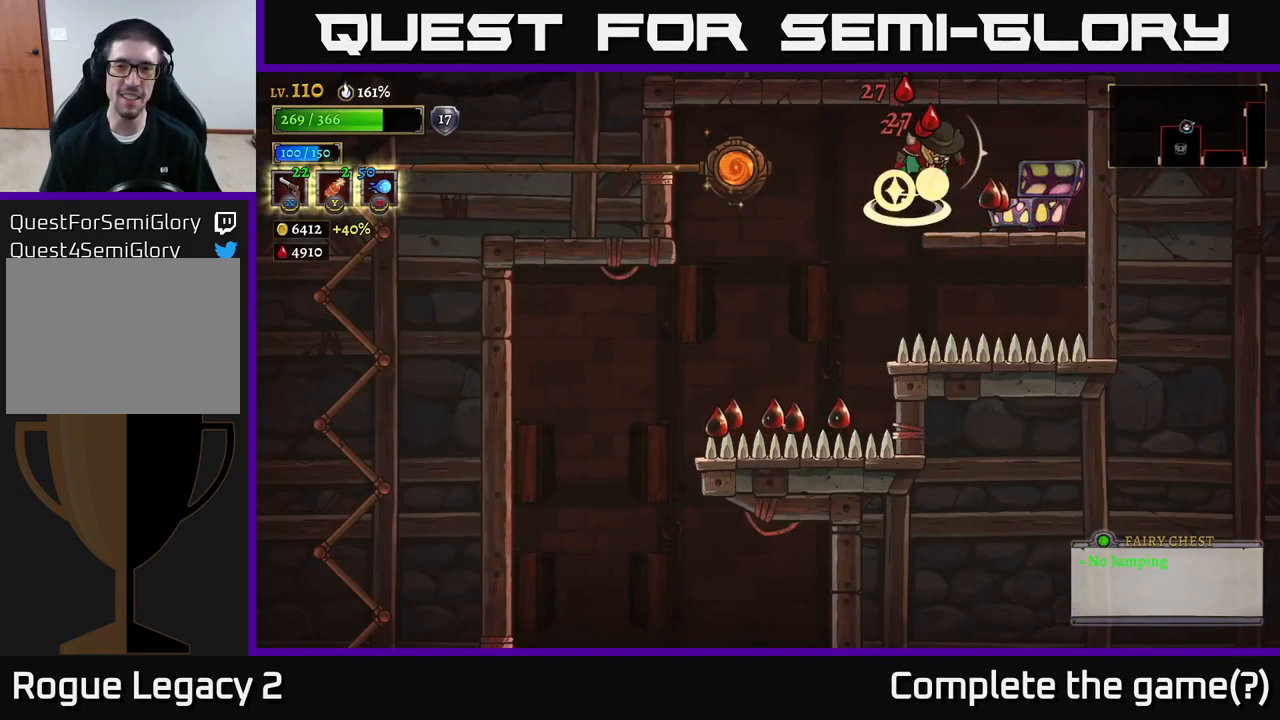
{"buttons": [], "left_stick": "left", "right_stick": "center", "events": [[17, "A", "down"], [117, "A", "up"], [267, "left_stick", "center"], [317, "left_stick", "left"]]}